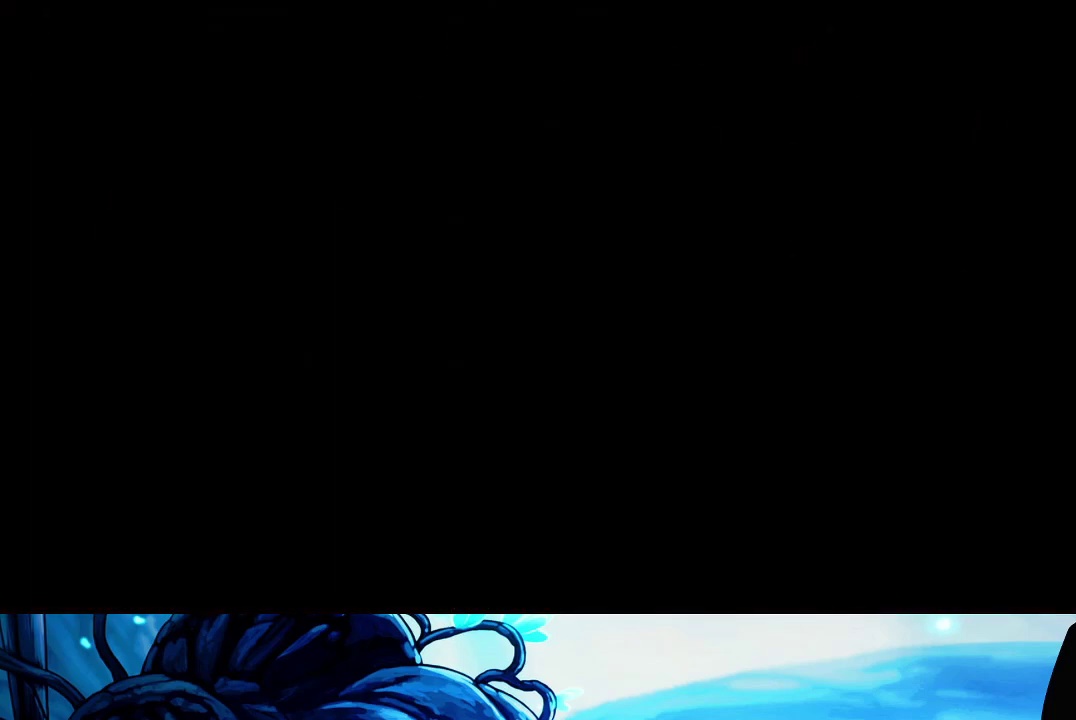
Gameplay with a controller (Xbox layout); each line is a JSON object with the inputs held at the frame after it. "button_events" lists button changes between this image and that frame as [ms after this image, input, new state], when the widget could be followed in between (sticks are given only as held states). Not read: L3 R3.
{"buttons": [], "left_stick": "center", "right_stick": "center", "button_events": [[233, "A", "down"], [317, "A", "up"]]}
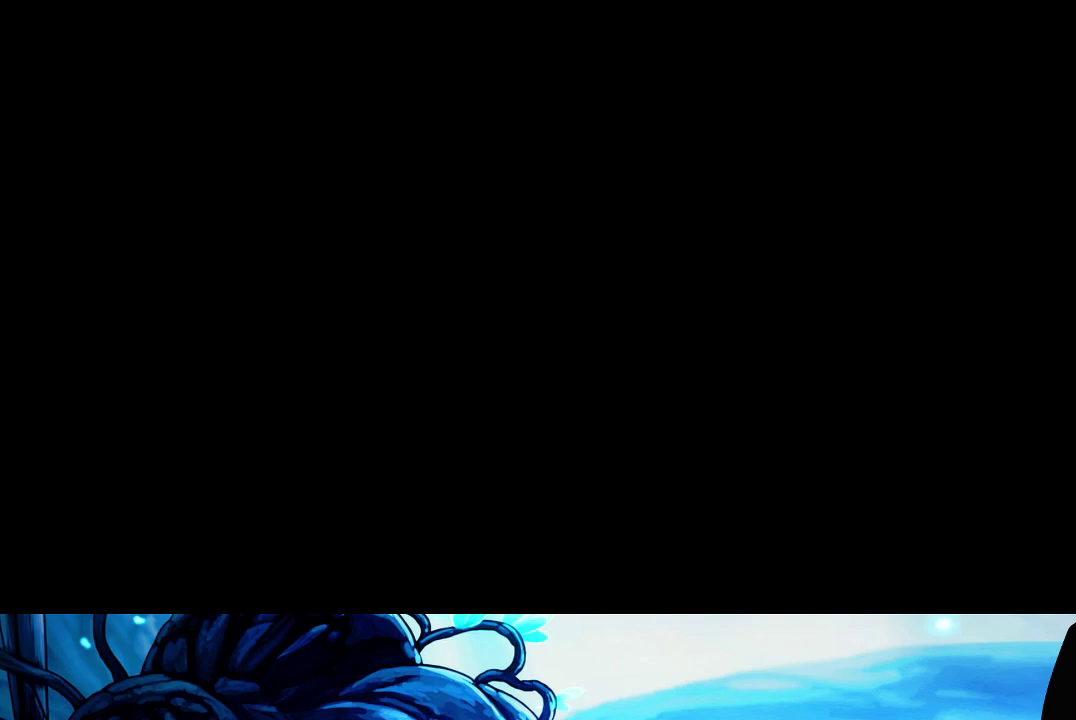
{"buttons": [], "left_stick": "center", "right_stick": "center", "button_events": [[50, "A", "down"], [133, "A", "up"], [233, "A", "down"], [317, "A", "up"], [400, "A", "down"], [500, "A", "up"]]}
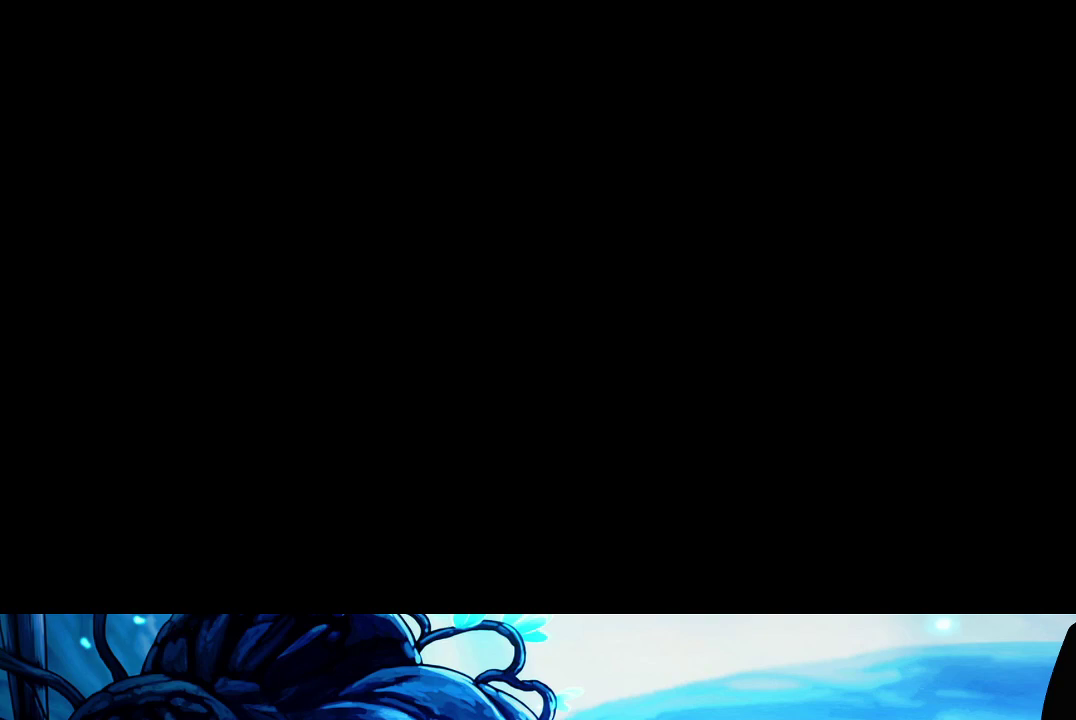
{"buttons": [], "left_stick": "center", "right_stick": "center", "button_events": [[67, "A", "down"], [150, "A", "up"], [250, "A", "down"], [333, "A", "up"], [417, "A", "down"], [483, "A", "up"]]}
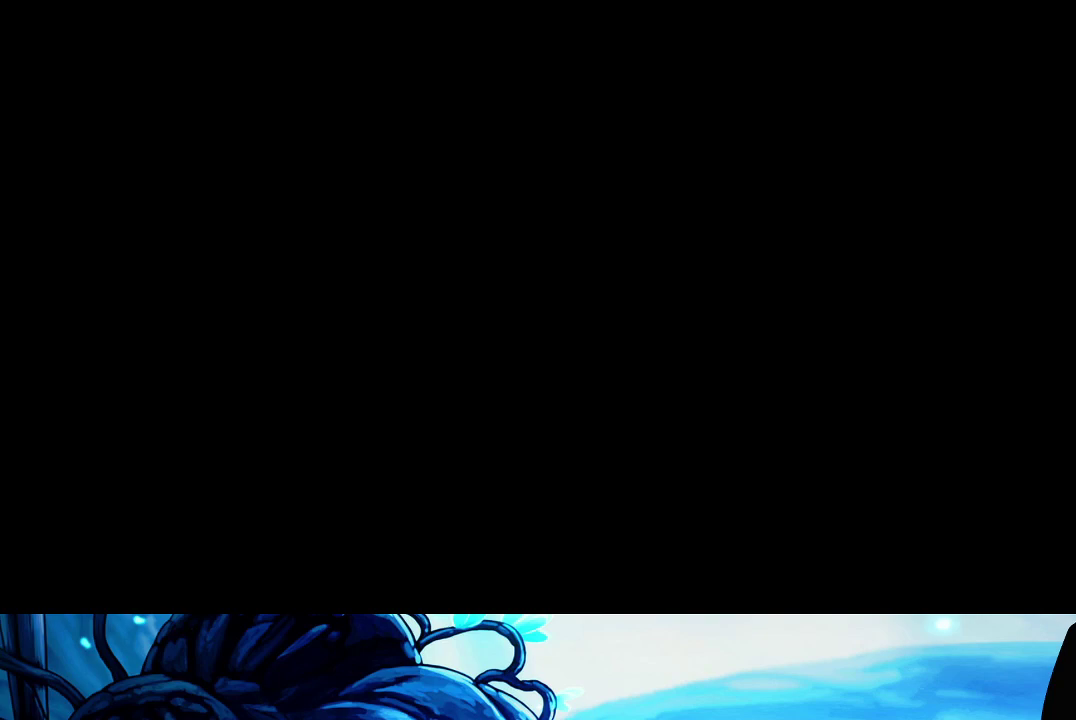
{"buttons": [], "left_stick": "center", "right_stick": "center", "button_events": [[67, "A", "down"], [167, "A", "up"], [250, "A", "down"], [300, "A", "up"], [400, "A", "down"], [483, "A", "up"]]}
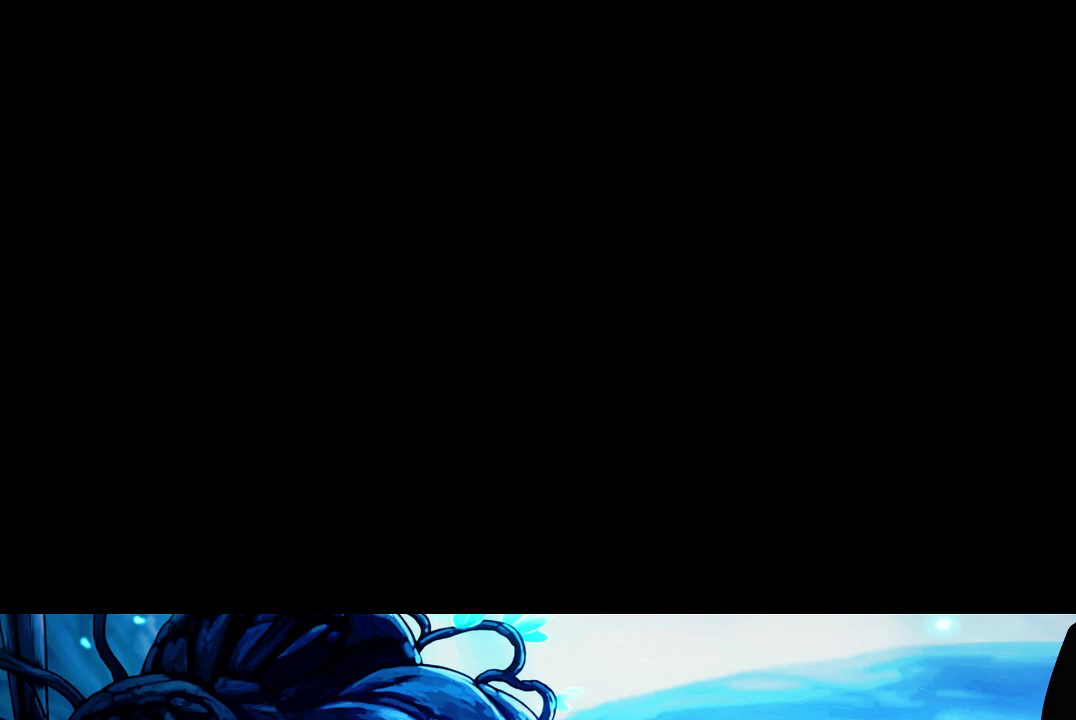
{"buttons": [], "left_stick": "center", "right_stick": "center", "button_events": [[67, "A", "down"], [117, "A", "up"], [217, "A", "down"], [283, "A", "up"], [383, "A", "down"], [450, "A", "up"]]}
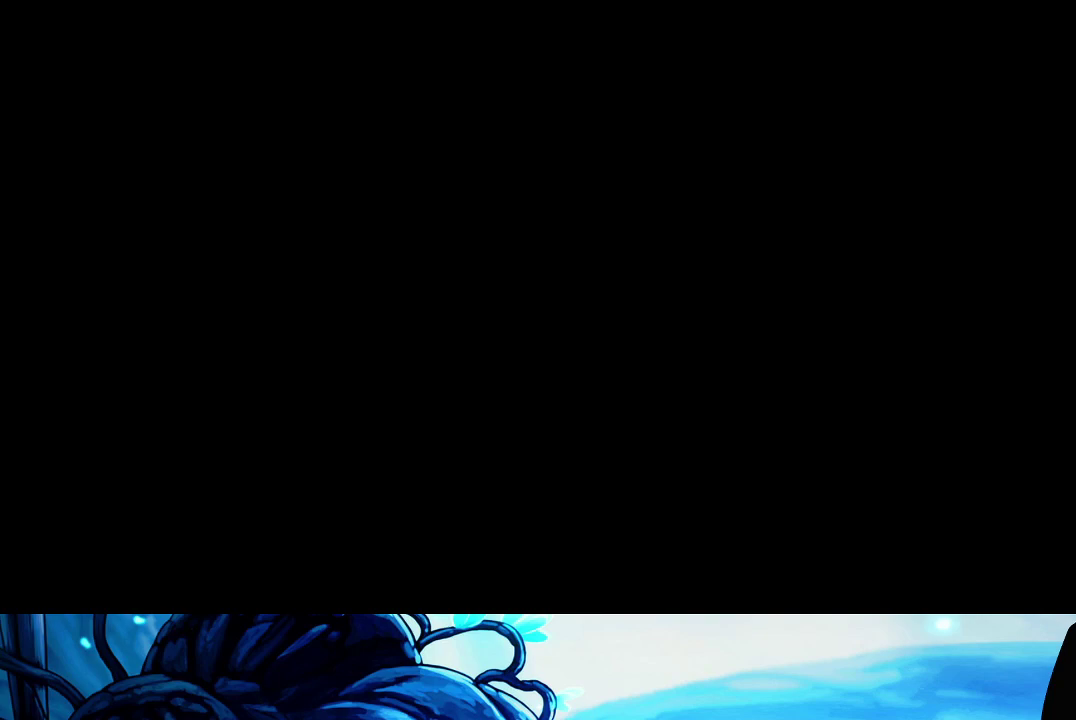
{"buttons": [], "left_stick": "center", "right_stick": "center", "button_events": [[83, "A", "down"], [133, "A", "up"], [233, "A", "down"], [317, "A", "up"], [367, "A", "down"], [450, "A", "up"]]}
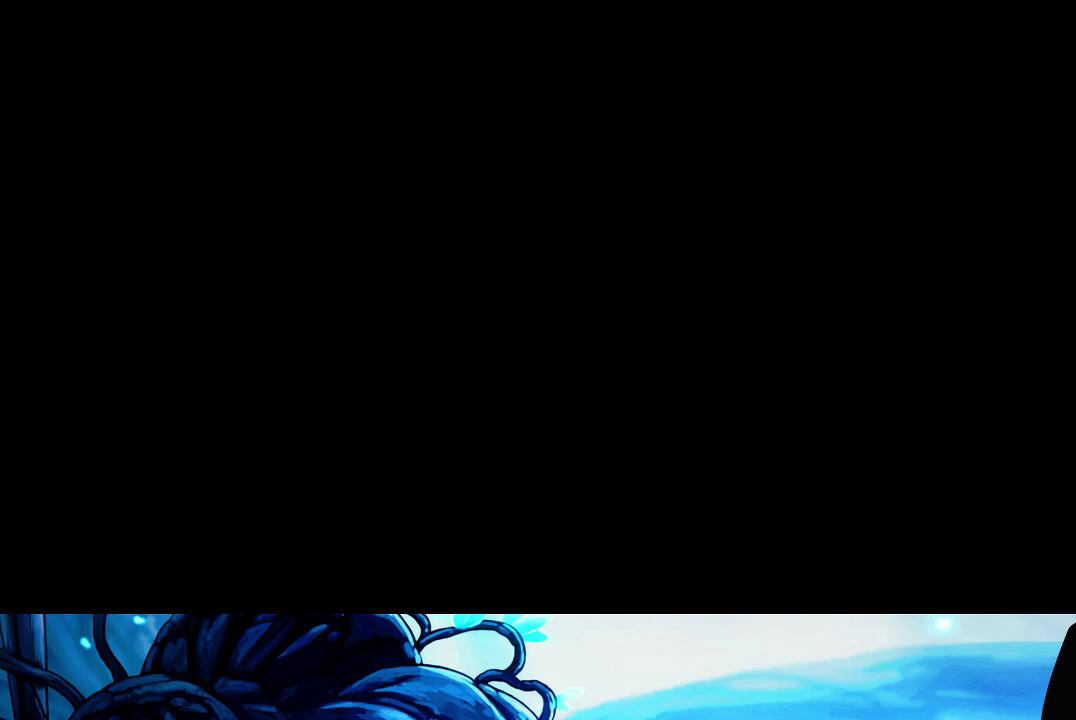
{"buttons": [], "left_stick": "center", "right_stick": "center", "button_events": [[33, "A", "down"], [100, "A", "up"]]}
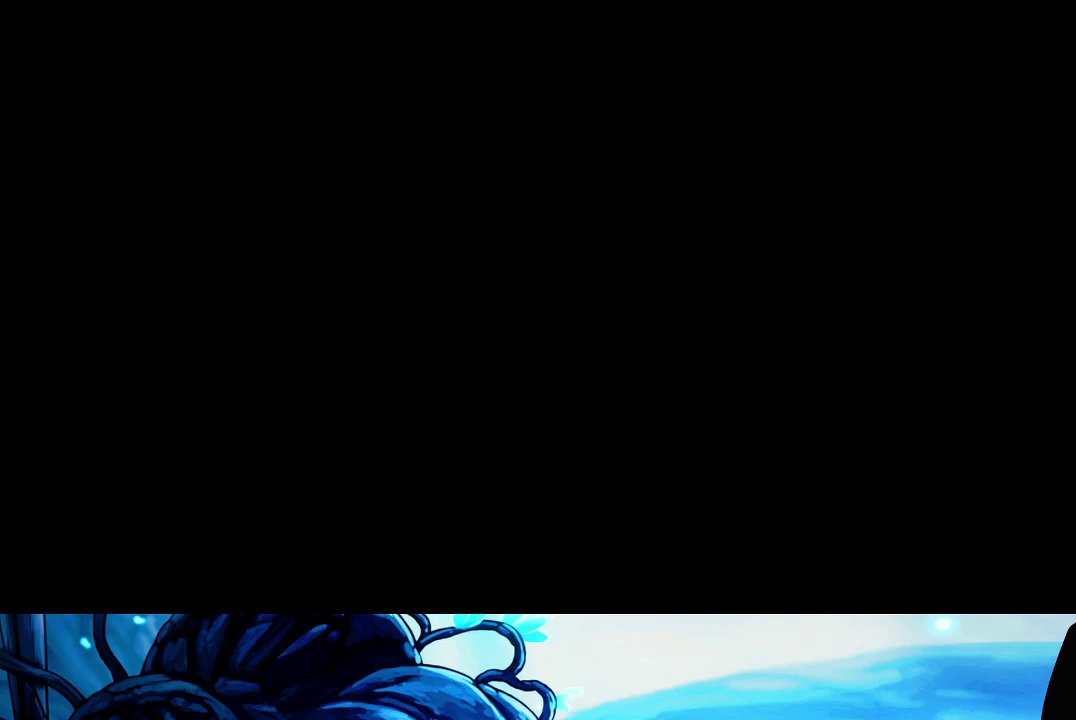
{"buttons": [], "left_stick": "right", "right_stick": "center", "button_events": [[217, "START", "down"], [300, "START", "up"], [383, "START", "down"], [450, "START", "up"]]}
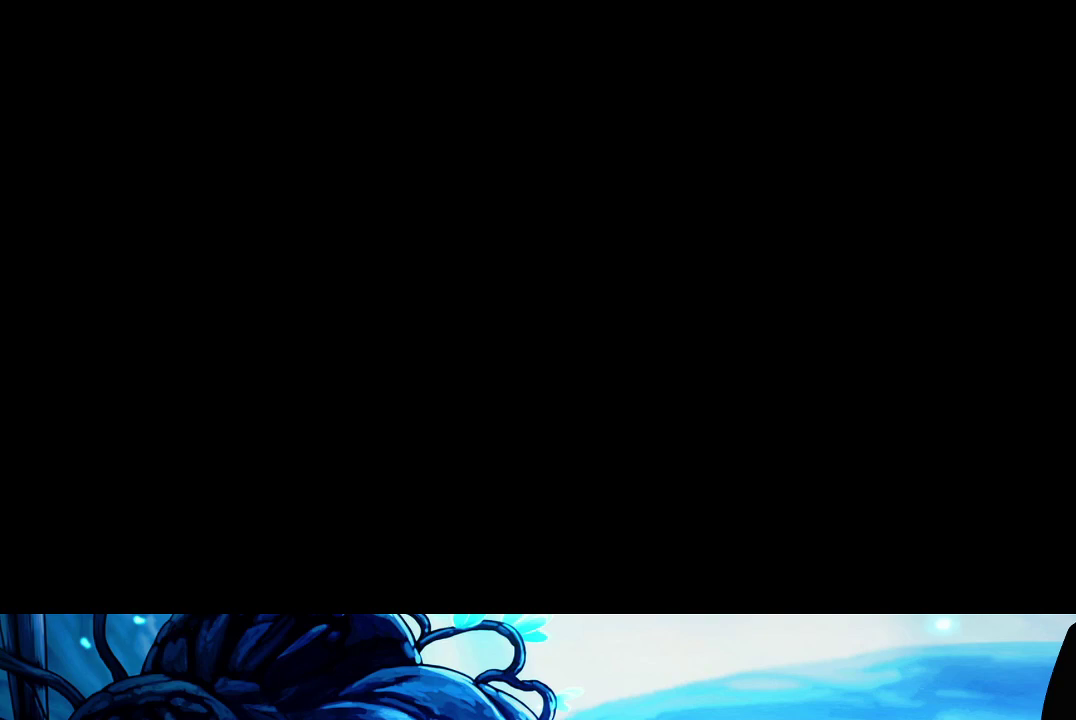
{"buttons": ["START"], "left_stick": "right", "right_stick": "center", "button_events": [[50, "START", "down"], [117, "START", "up"], [183, "START", "down"], [250, "START", "up"], [333, "START", "down"], [417, "START", "up"], [500, "START", "down"]]}
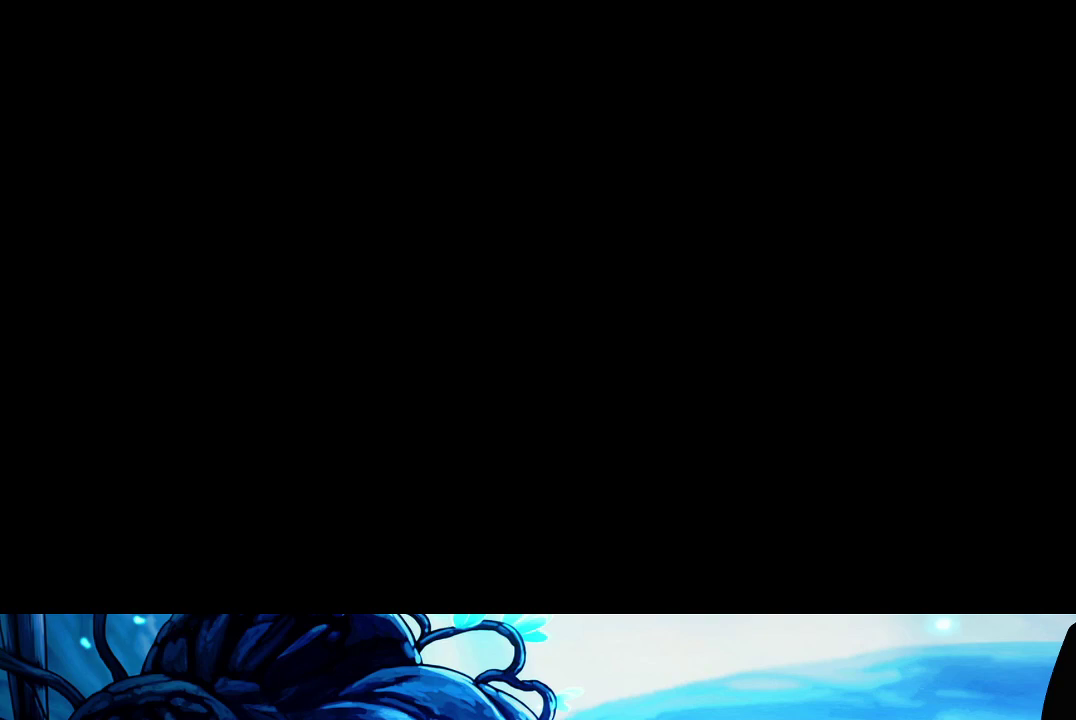
{"buttons": ["START"], "left_stick": "right", "right_stick": "center", "button_events": [[67, "START", "up"], [167, "START", "down"], [217, "START", "up"], [317, "START", "down"], [400, "START", "up"], [500, "START", "down"]]}
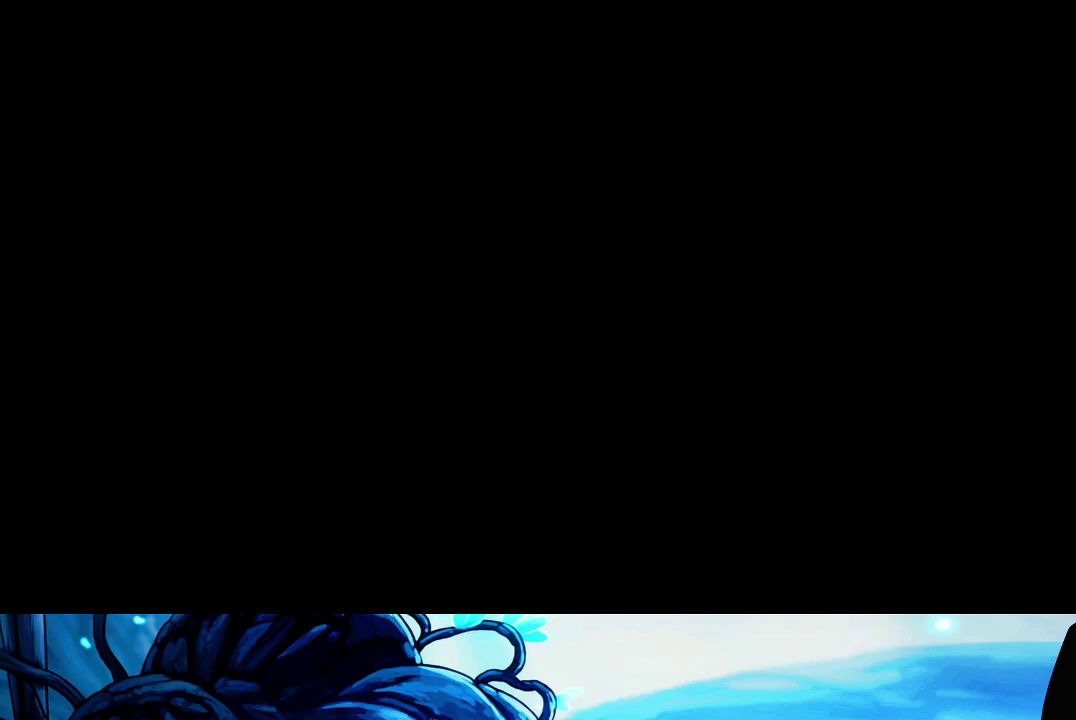
{"buttons": ["START"], "left_stick": "right", "right_stick": "center", "button_events": [[67, "START", "up"], [167, "START", "down"], [233, "START", "up"], [333, "START", "down"], [383, "START", "up"], [483, "START", "down"]]}
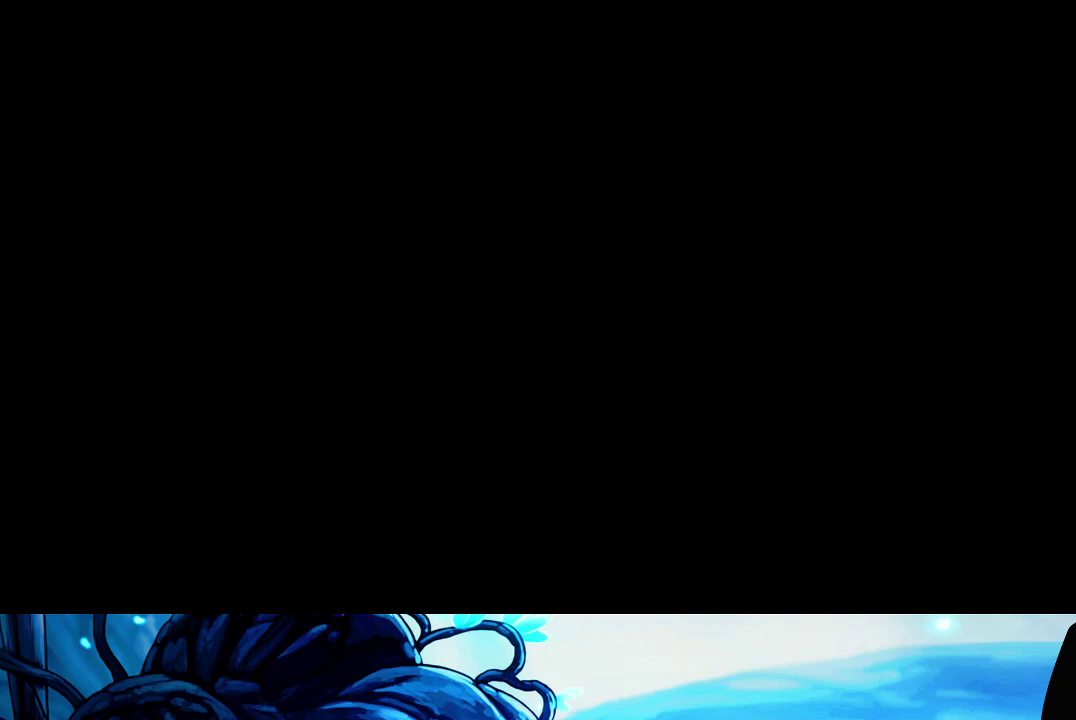
{"buttons": ["START"], "left_stick": "right", "right_stick": "center", "button_events": [[50, "START", "up"], [150, "START", "down"], [233, "START", "up"], [317, "START", "down"], [383, "START", "up"], [500, "START", "down"]]}
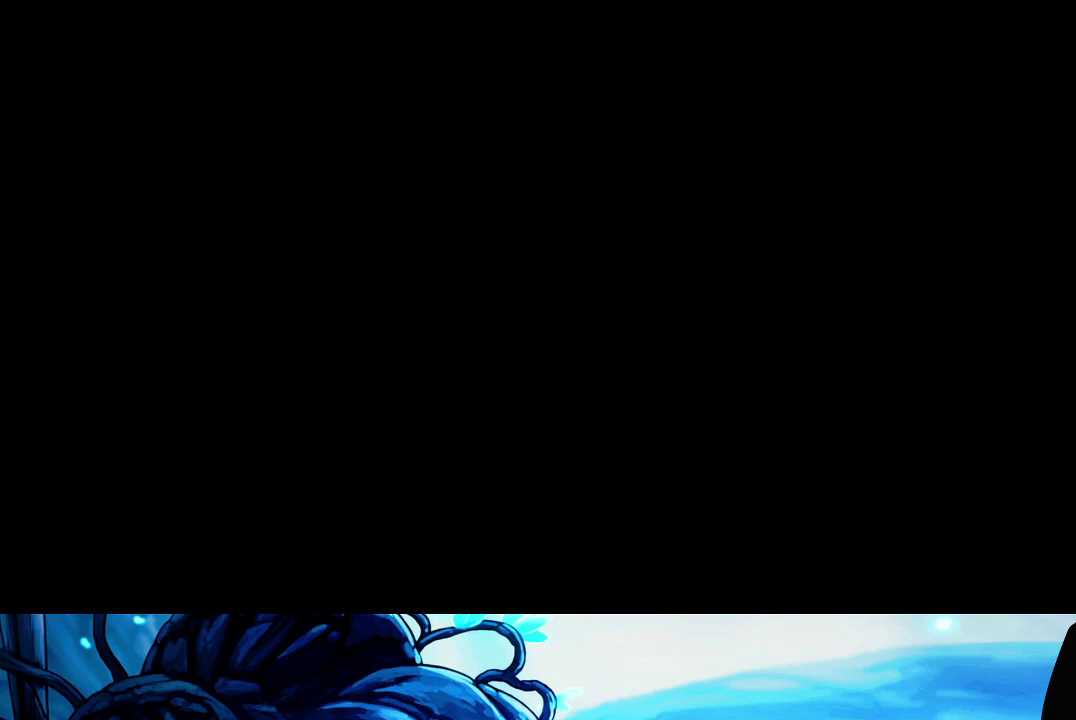
{"buttons": ["START"], "left_stick": "right", "right_stick": "center", "button_events": [[50, "START", "up"], [300, "START", "down"], [367, "START", "up"], [467, "START", "down"]]}
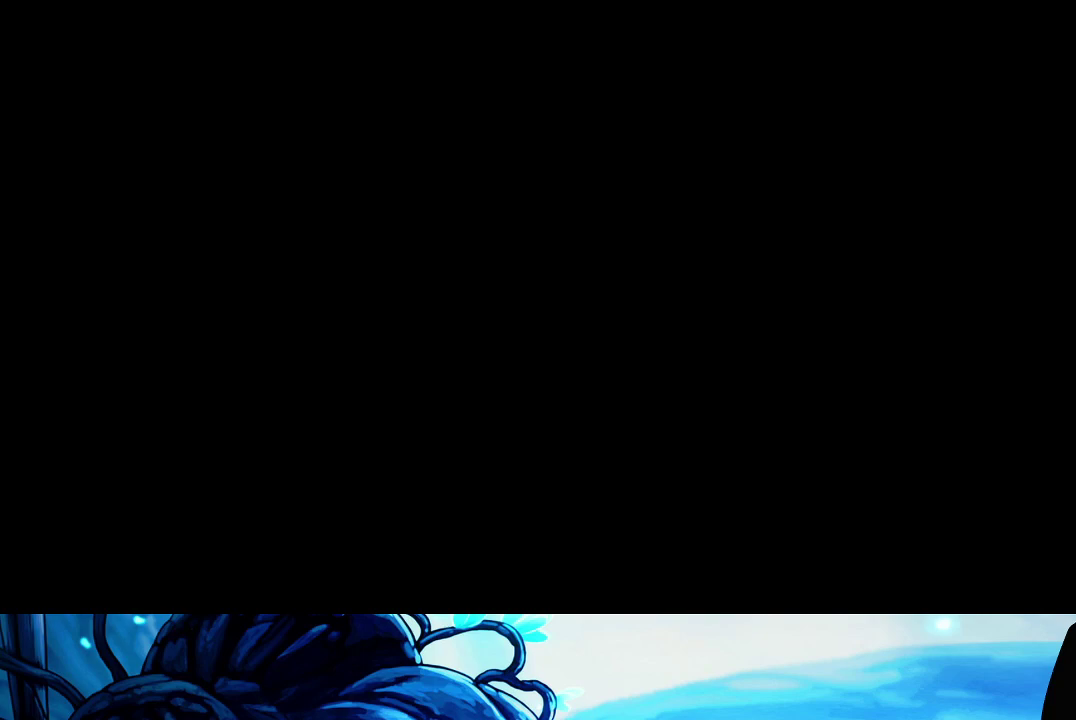
{"buttons": ["START"], "left_stick": "right", "right_stick": "center", "button_events": [[33, "START", "up"], [133, "START", "down"], [200, "START", "up"], [283, "START", "down"], [350, "START", "up"], [450, "START", "down"]]}
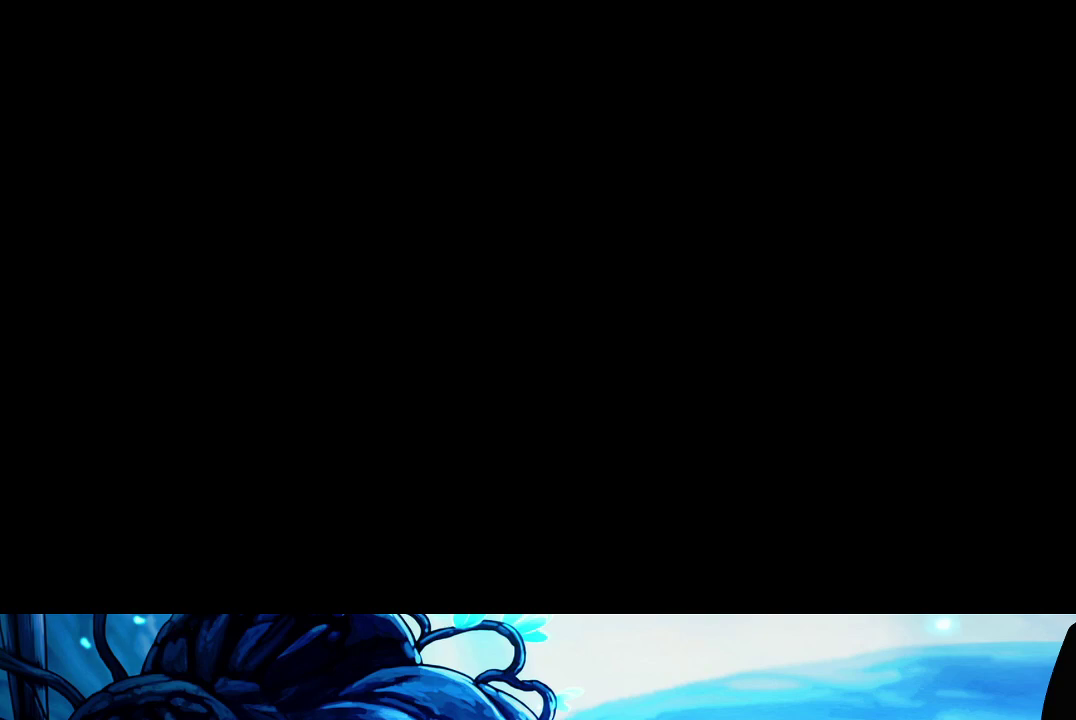
{"buttons": ["START"], "left_stick": "right", "right_stick": "center", "button_events": [[17, "START", "up"], [117, "START", "down"], [183, "START", "up"], [267, "START", "down"], [350, "START", "up"], [450, "START", "down"]]}
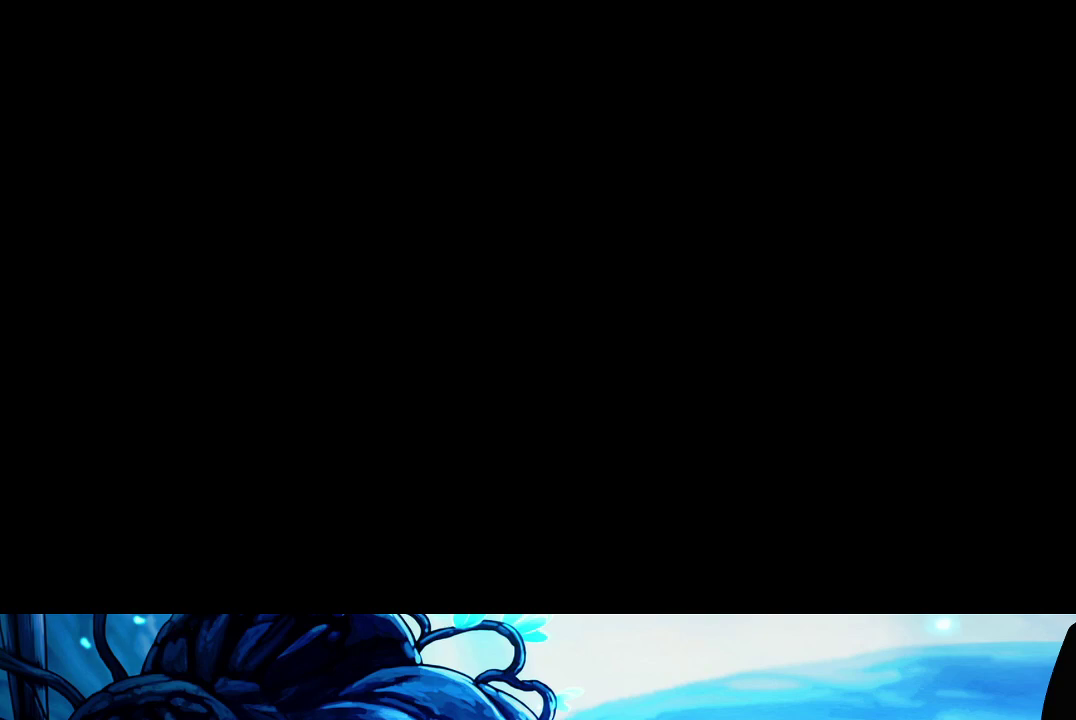
{"buttons": ["START"], "left_stick": "right", "right_stick": "center", "button_events": [[33, "START", "up"], [133, "START", "down"], [183, "START", "up"], [283, "START", "down"], [350, "START", "up"], [433, "START", "down"]]}
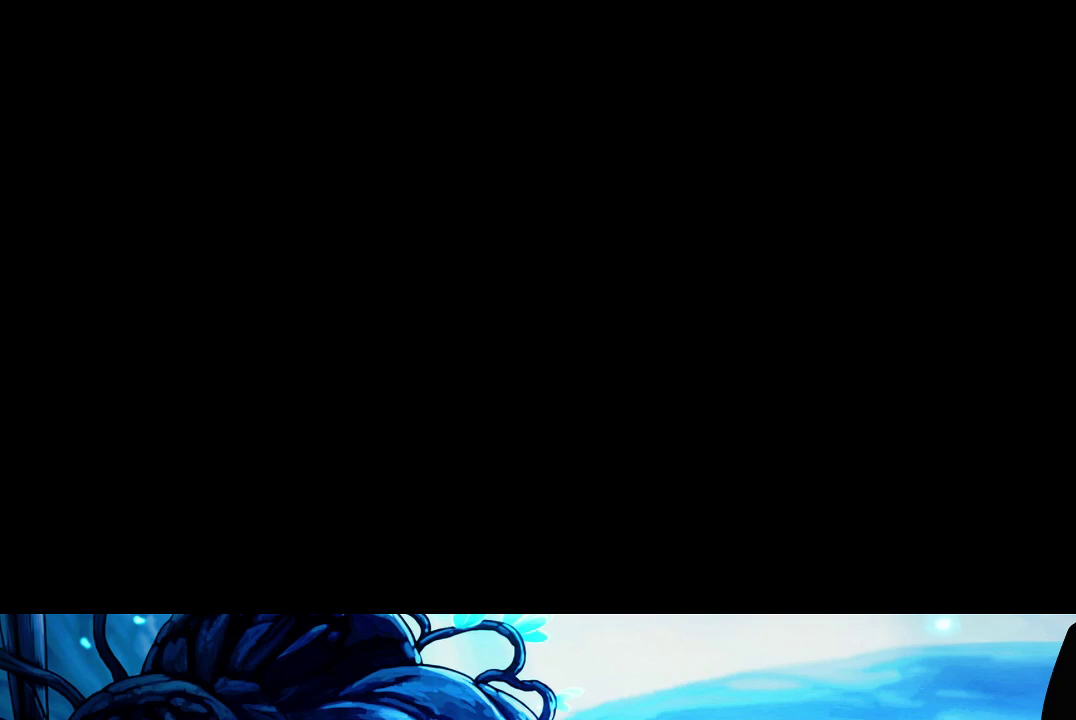
{"buttons": ["START"], "left_stick": "right", "right_stick": "center", "button_events": [[17, "START", "up"], [117, "START", "down"], [183, "START", "up"], [283, "START", "down"], [367, "START", "up"], [450, "START", "down"]]}
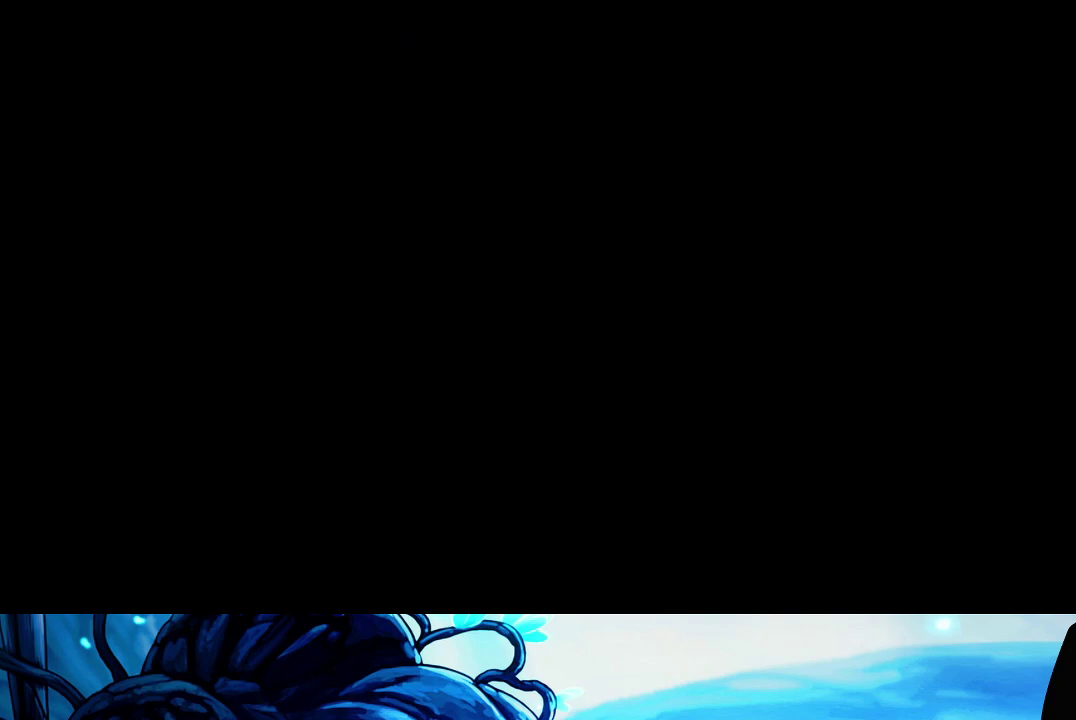
{"buttons": ["START"], "left_stick": "right", "right_stick": "center", "button_events": [[50, "START", "up"], [133, "START", "down"], [200, "START", "up"], [300, "START", "down"], [383, "START", "up"], [467, "START", "down"]]}
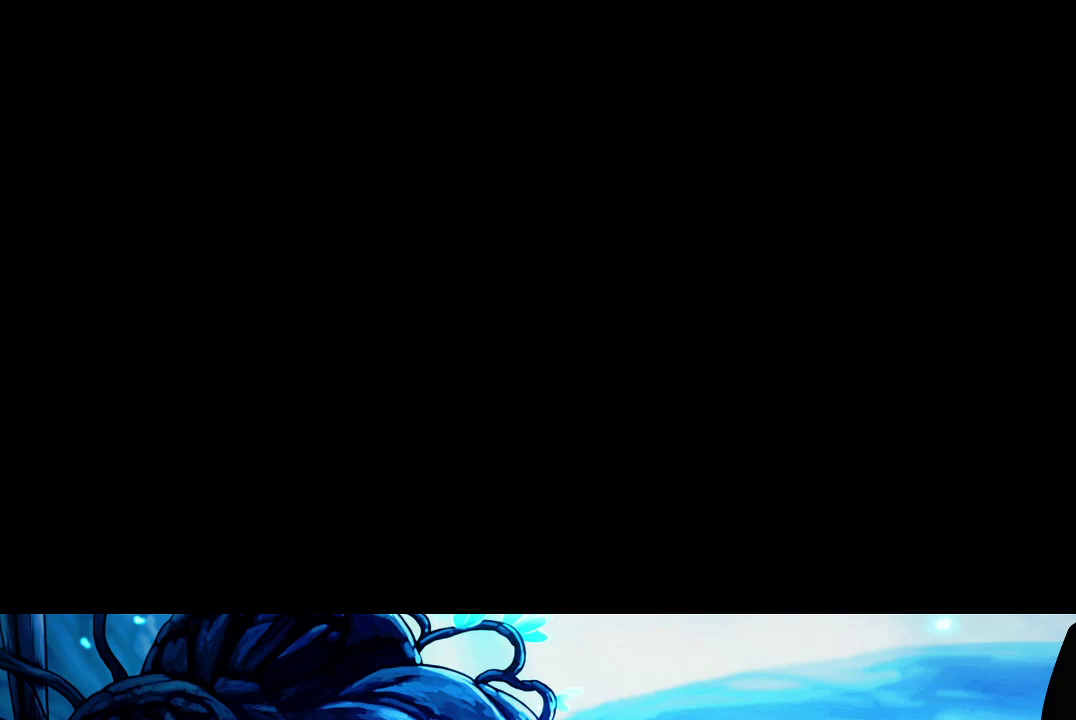
{"buttons": ["START"], "left_stick": "right", "right_stick": "center", "button_events": [[50, "START", "up"], [283, "START", "down"], [367, "START", "up"], [467, "START", "down"]]}
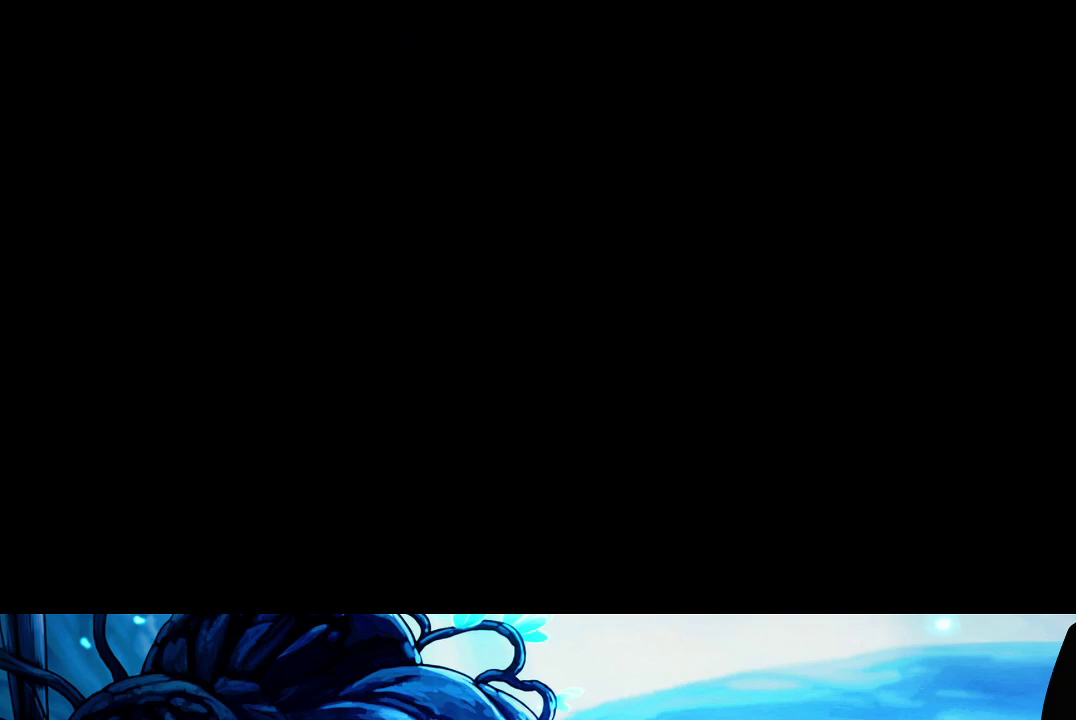
{"buttons": ["START"], "left_stick": "right", "right_stick": "center", "button_events": [[17, "START", "up"], [133, "START", "down"], [217, "START", "up"], [450, "START", "down"]]}
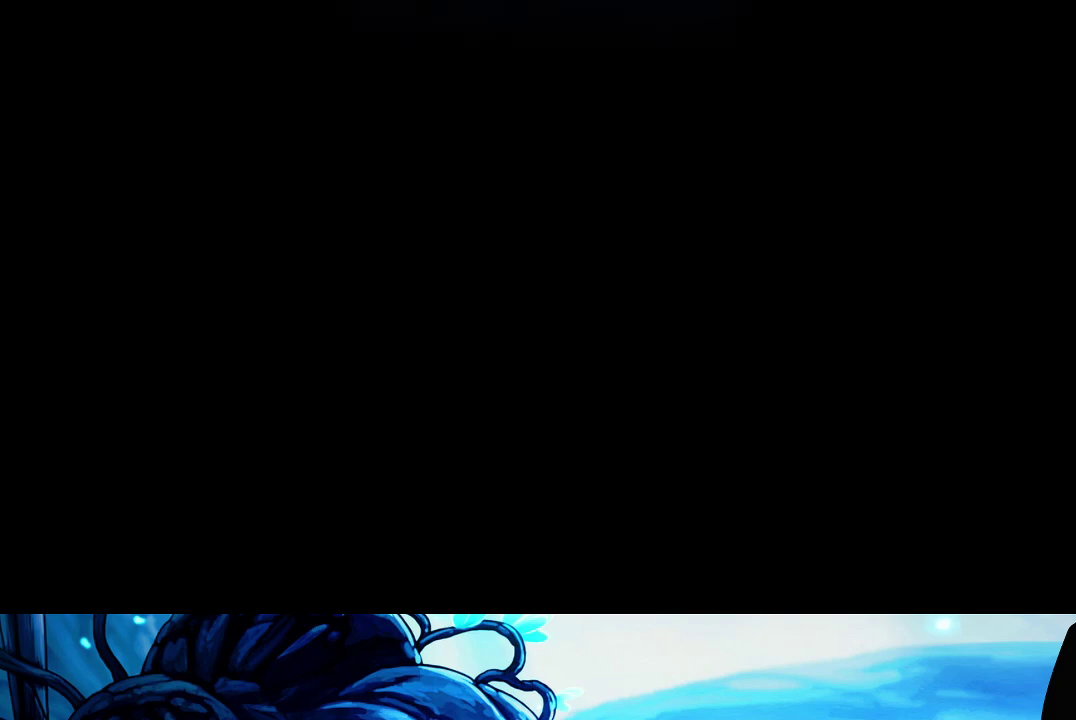
{"buttons": [], "left_stick": "right", "right_stick": "center", "button_events": [[50, "START", "up"], [133, "START", "down"], [200, "START", "up"], [267, "START", "down"], [350, "START", "up"], [433, "START", "down"], [483, "START", "up"]]}
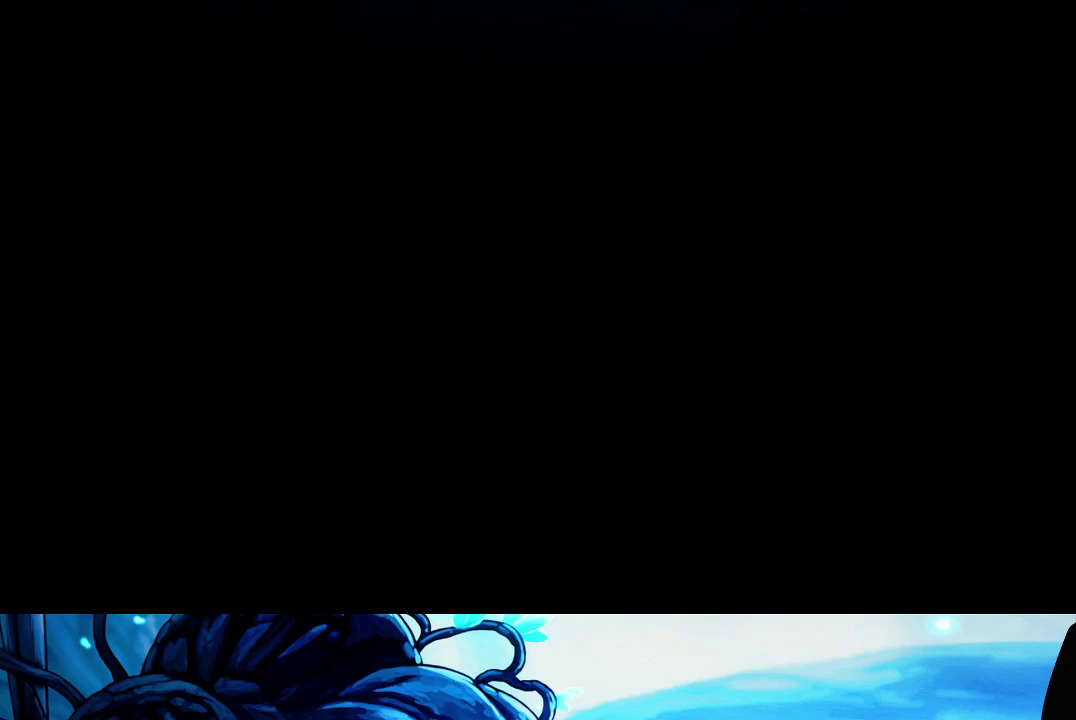
{"buttons": [], "left_stick": "right", "right_stick": "center", "button_events": [[83, "START", "down"], [167, "START", "up"], [250, "START", "down"], [333, "START", "up"], [417, "START", "down"], [483, "START", "up"]]}
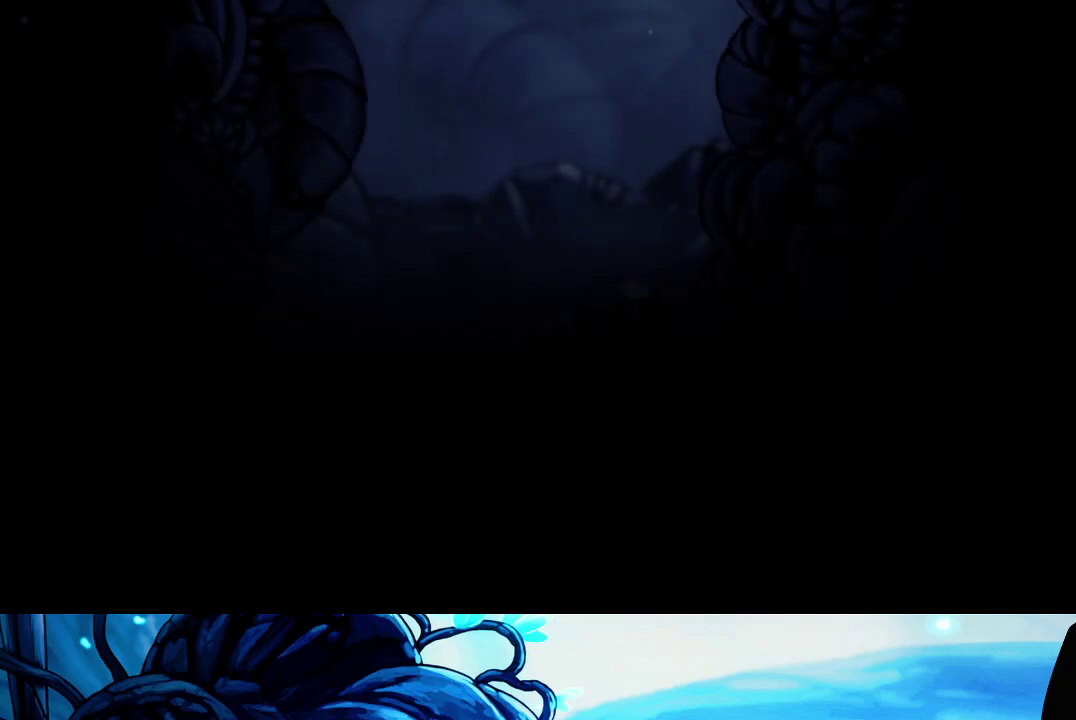
{"buttons": [], "left_stick": "right", "right_stick": "center", "button_events": [[67, "START", "down"], [150, "START", "up"], [233, "START", "down"], [283, "START", "up"], [383, "START", "down"], [450, "START", "up"]]}
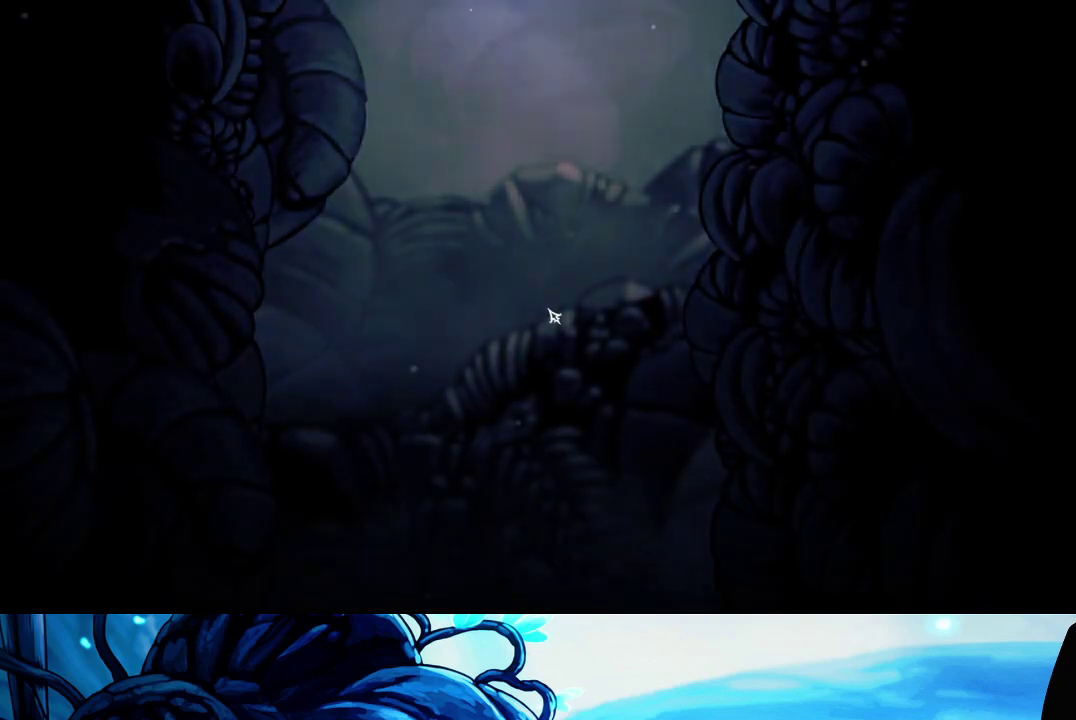
{"buttons": [], "left_stick": "right", "right_stick": "center", "button_events": [[217, "B", "down"], [300, "B", "up"], [367, "B", "down"], [450, "B", "up"]]}
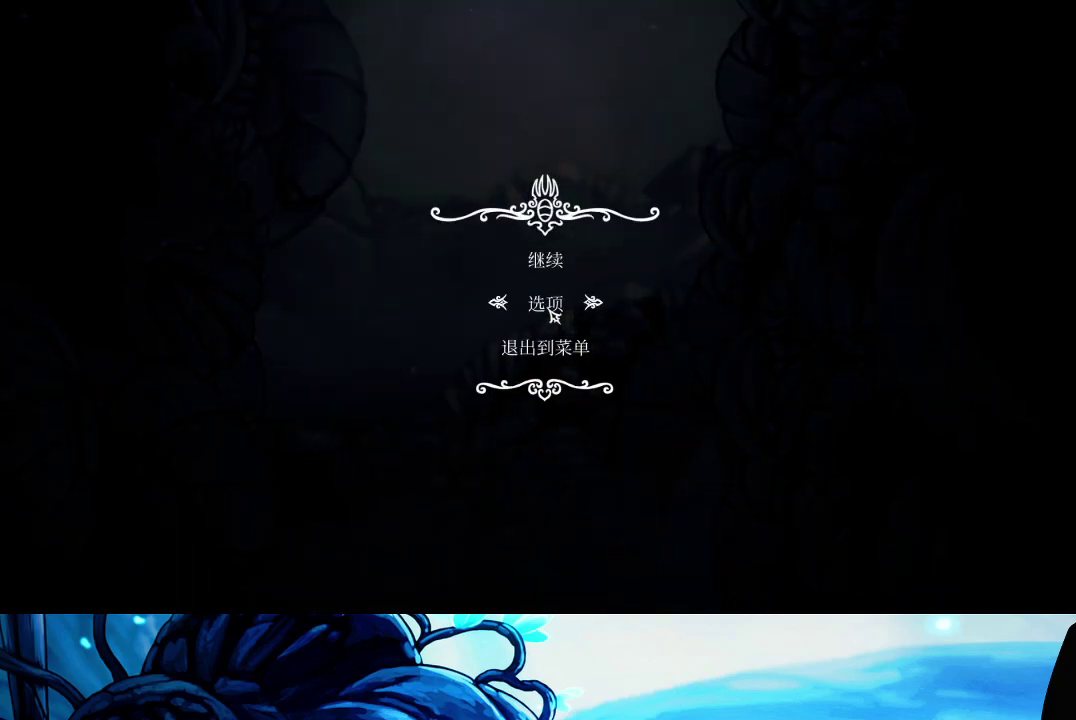
{"buttons": ["B"], "left_stick": "right", "right_stick": "center", "button_events": [[17, "B", "down"], [83, "B", "up"], [167, "B", "down"], [233, "B", "up"], [317, "B", "down"], [383, "B", "up"], [433, "B", "down"]]}
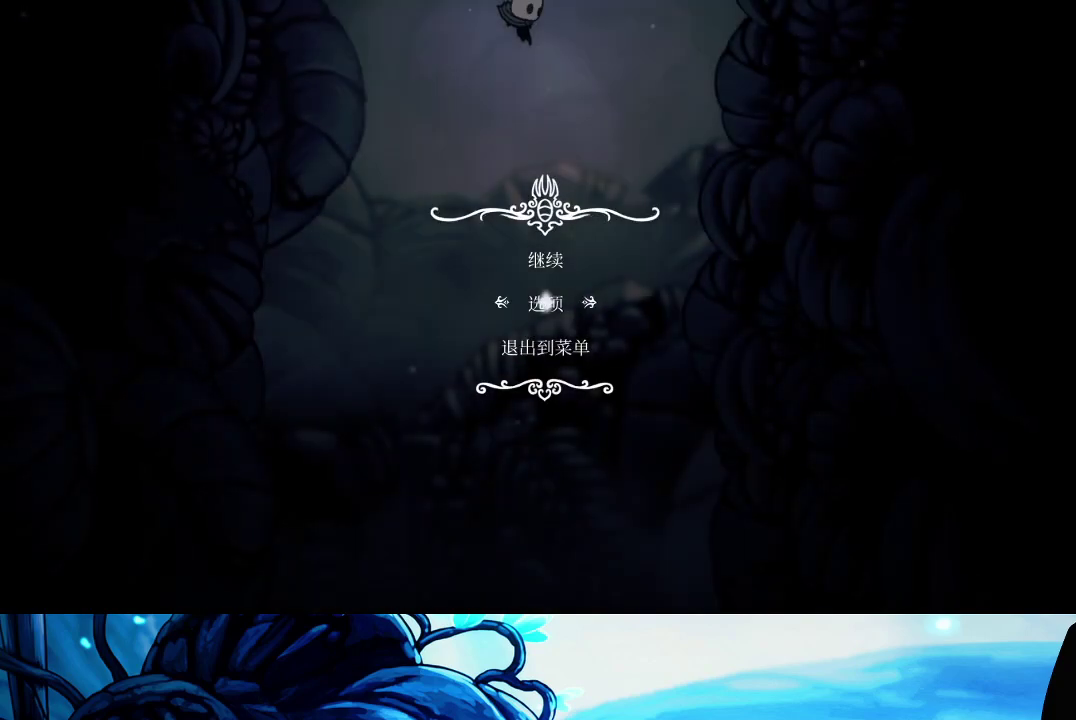
{"buttons": [], "left_stick": "right", "right_stick": "center", "button_events": [[50, "B", "up"]]}
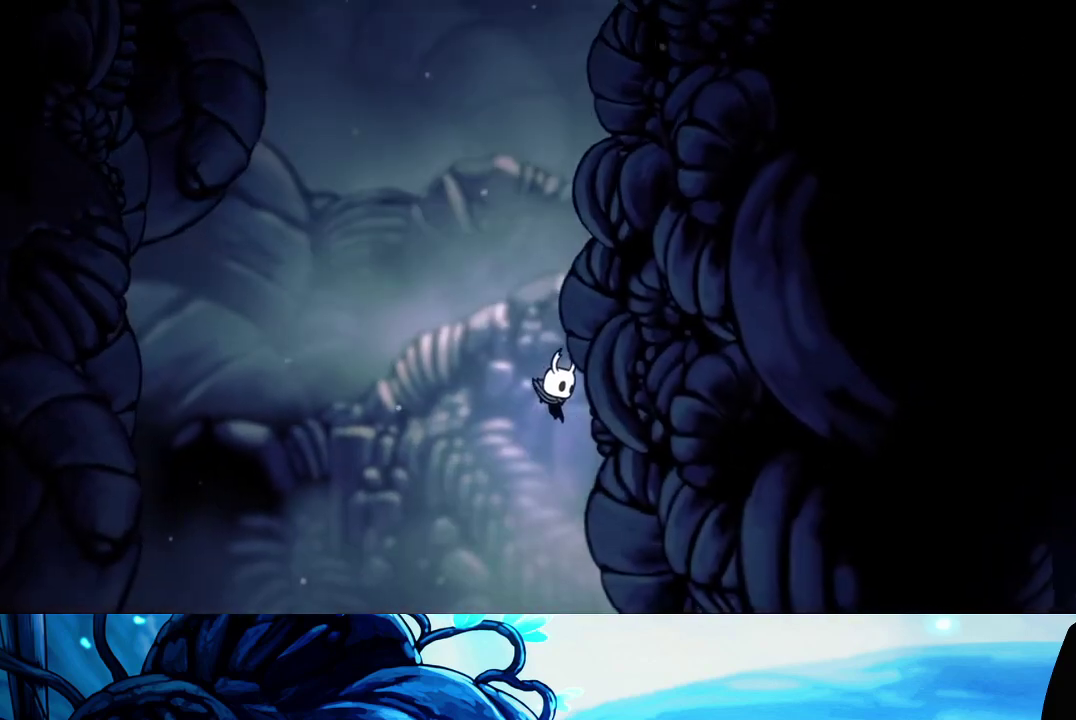
{"buttons": [], "left_stick": "right", "right_stick": "center", "button_events": [[167, "SELECT", "down"], [267, "SELECT", "up"]]}
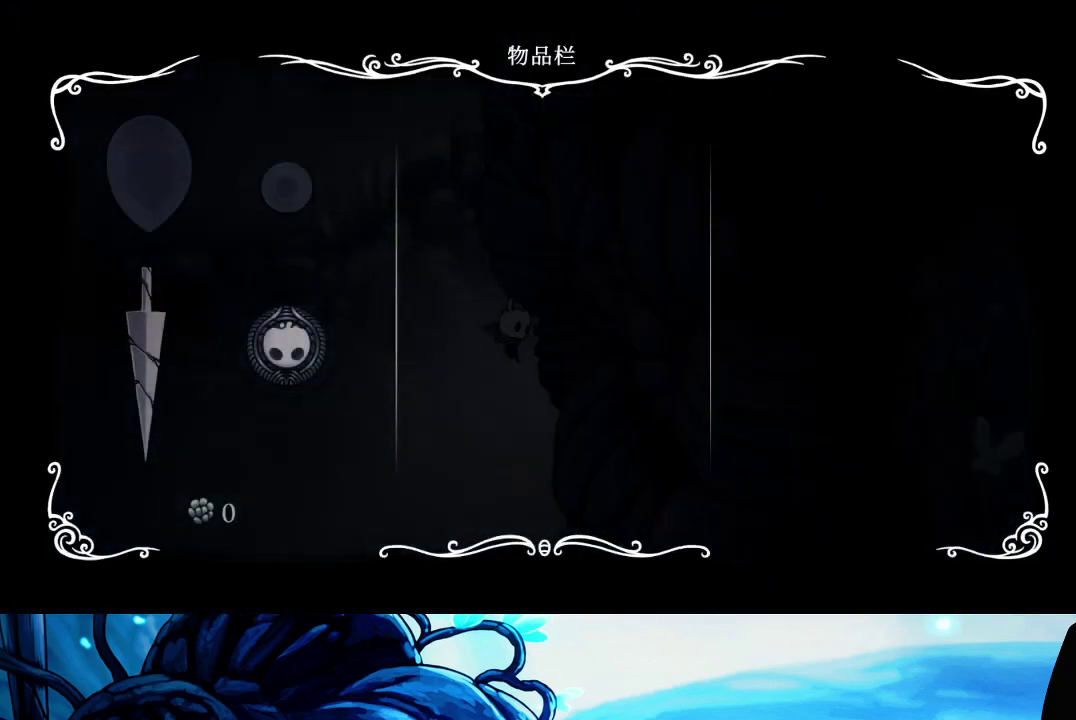
{"buttons": [], "left_stick": "right", "right_stick": "center", "button_events": []}
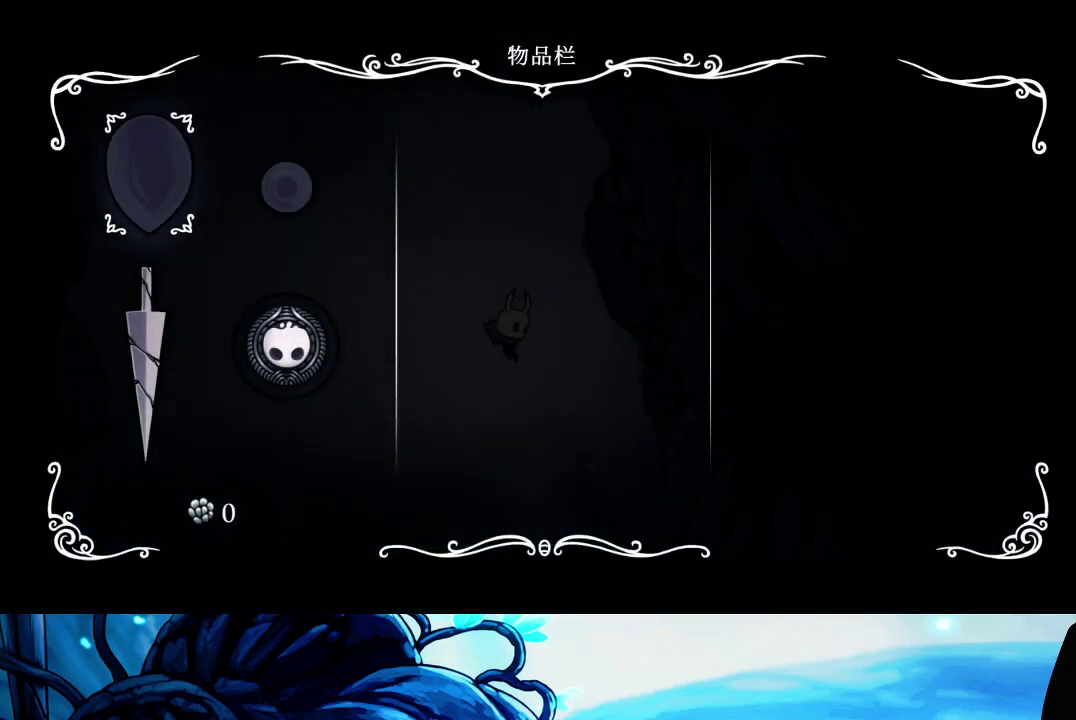
{"buttons": [], "left_stick": "right", "right_stick": "center", "button_events": []}